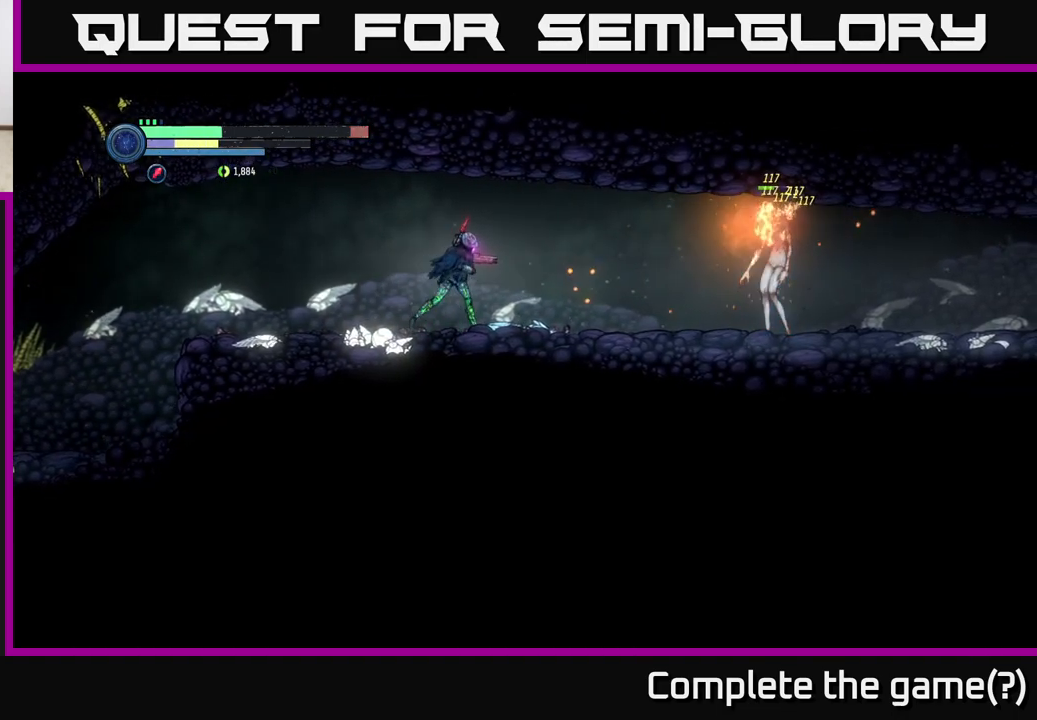
Gameplay with a controller (Xbox layout); each line is a JSON object with the inputs held at the frame after it. "events" lists button and stick changes between this image and that frame as [ms after this image, input, new state], when the widget could be followed in between.
{"buttons": [], "left_stick": "right", "right_stick": "center", "events": []}
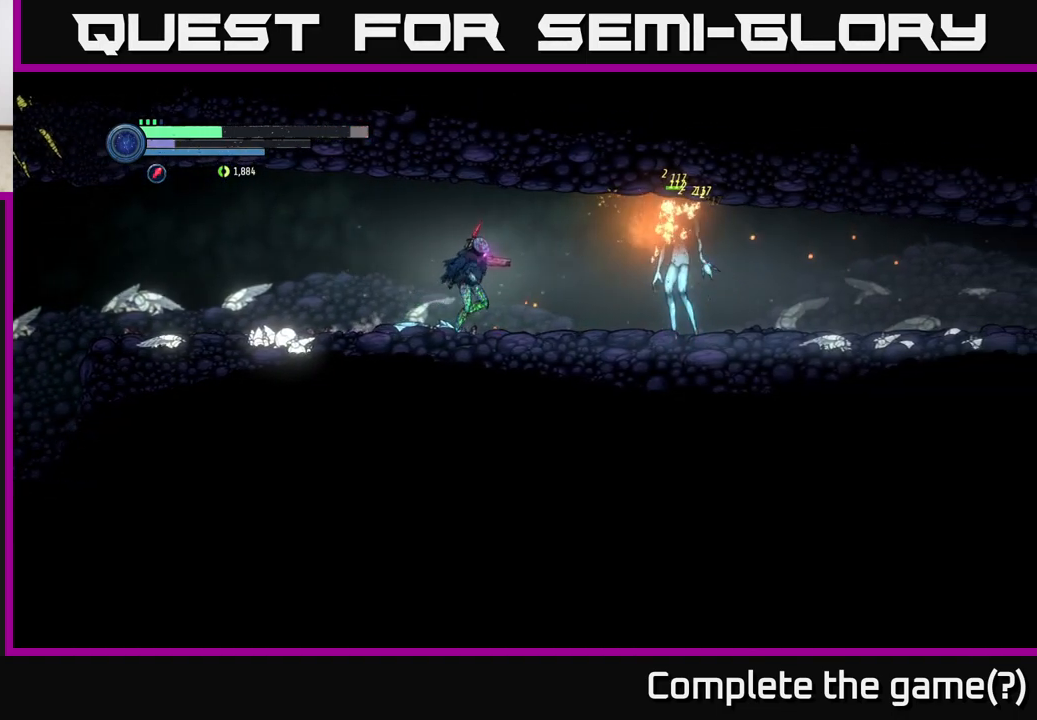
{"buttons": [], "left_stick": "center", "right_stick": "center", "events": [[250, "B", "down"], [367, "B", "up"], [400, "left_stick", "center"]]}
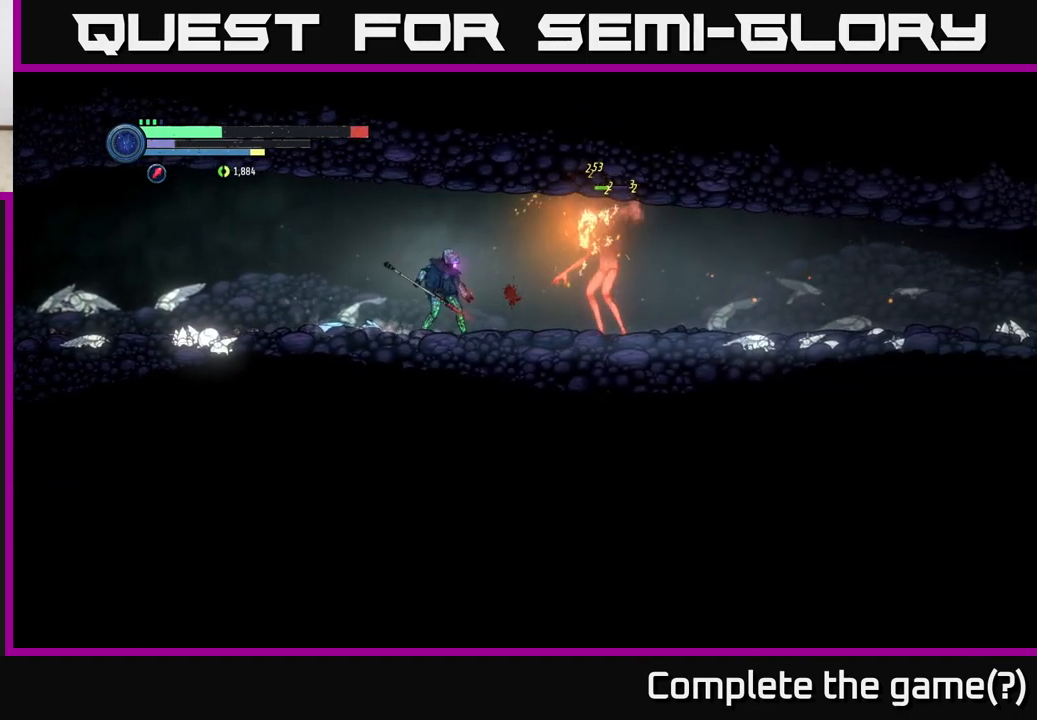
{"buttons": [], "left_stick": "center", "right_stick": "center", "events": [[17, "B", "down"], [167, "B", "up"], [317, "X", "down"], [450, "X", "up"]]}
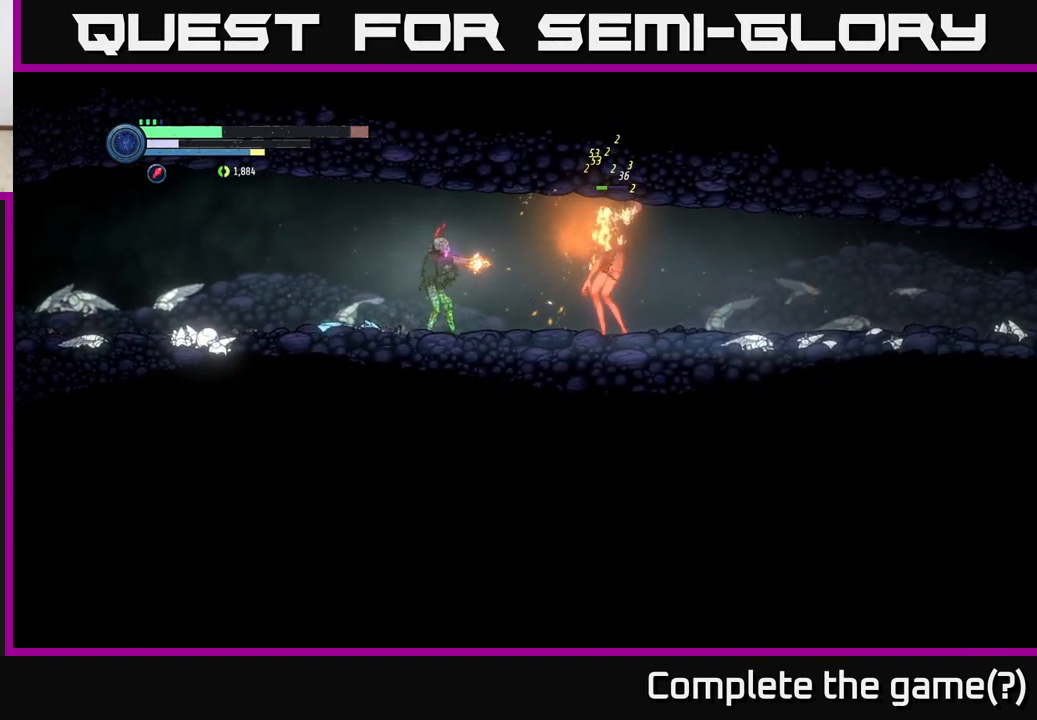
{"buttons": [], "left_stick": "center", "right_stick": "center", "events": [[33, "X", "down"], [133, "X", "up"], [200, "X", "down"], [317, "X", "up"], [400, "X", "down"], [467, "X", "up"]]}
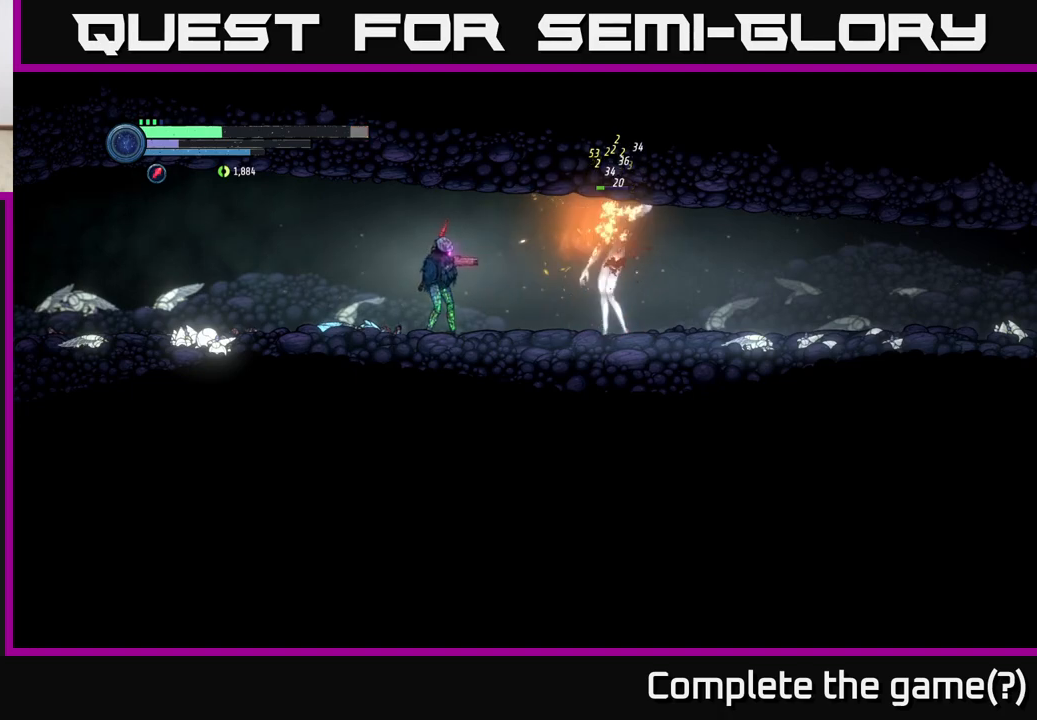
{"buttons": [], "left_stick": "center", "right_stick": "center", "events": [[17, "left_stick", "right"], [67, "X", "down"], [133, "X", "up"], [217, "left_stick", "center"], [250, "B", "down"], [333, "B", "up"]]}
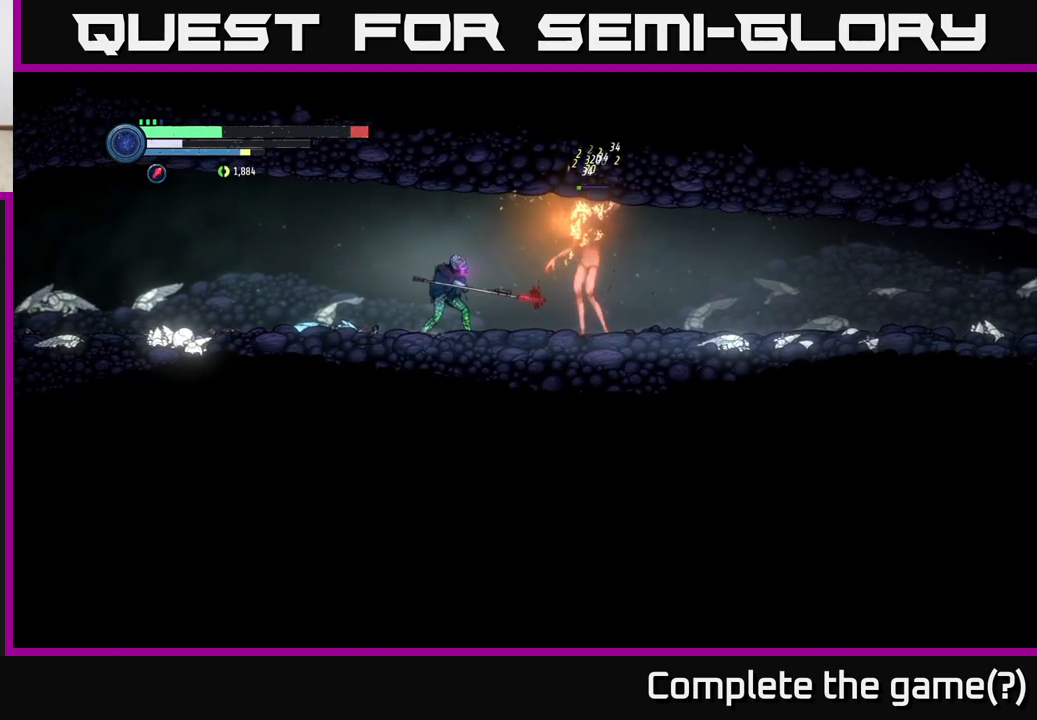
{"buttons": ["B"], "left_stick": "center", "right_stick": "center", "events": [[83, "B", "down"], [217, "B", "up"], [417, "B", "down"]]}
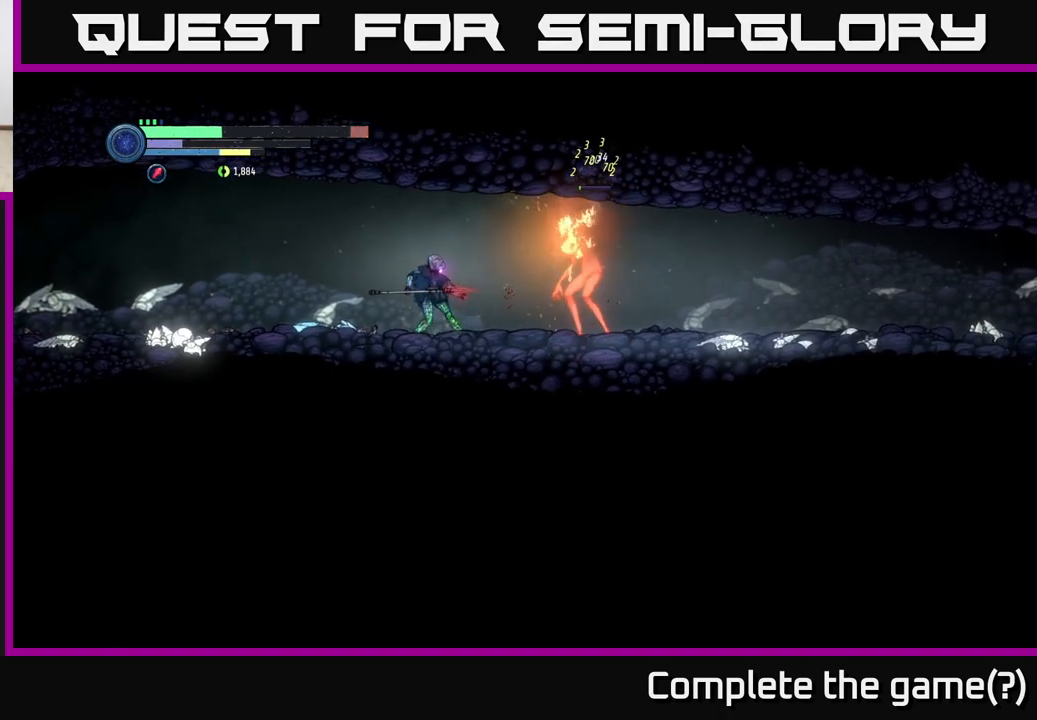
{"buttons": [], "left_stick": "right", "right_stick": "center", "events": [[50, "B", "up"], [283, "B", "down"], [383, "B", "up"], [450, "left_stick", "right"]]}
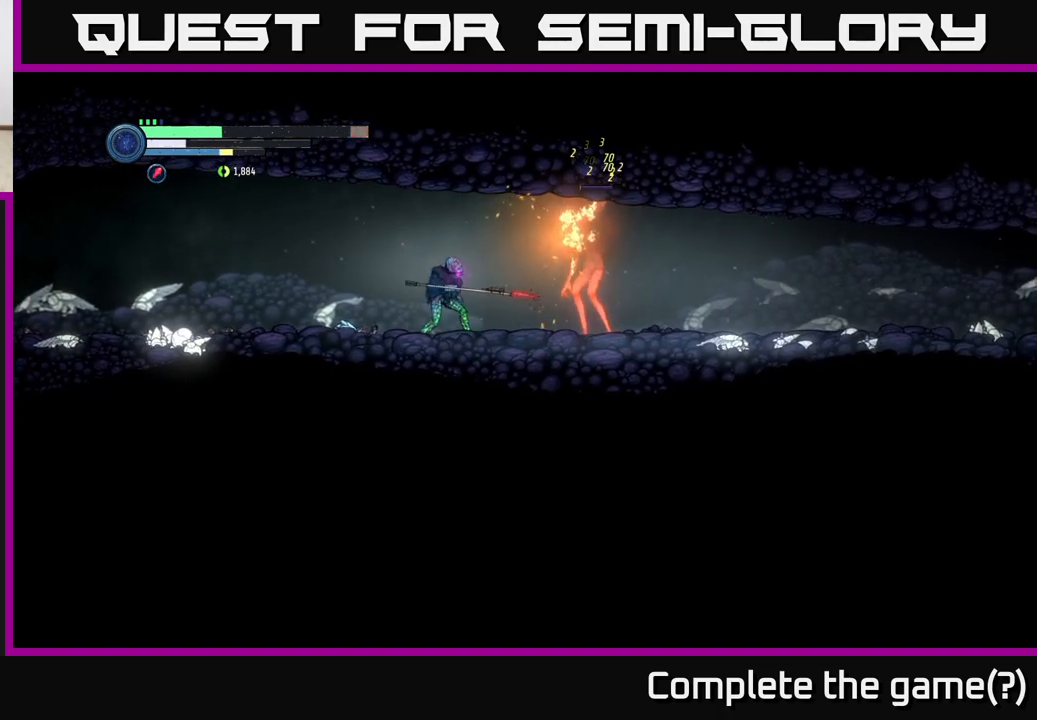
{"buttons": [], "left_stick": "center", "right_stick": "center", "events": [[133, "left_stick", "center"], [217, "B", "down"], [350, "B", "up"]]}
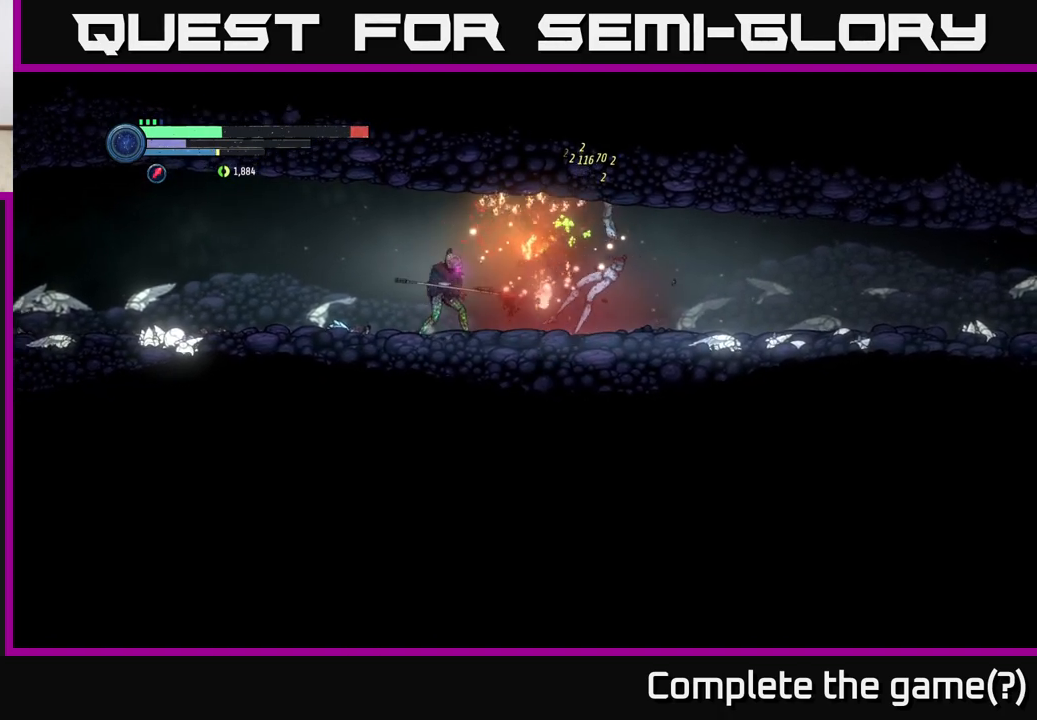
{"buttons": [], "left_stick": "right", "right_stick": "center", "events": [[50, "left_stick", "right"]]}
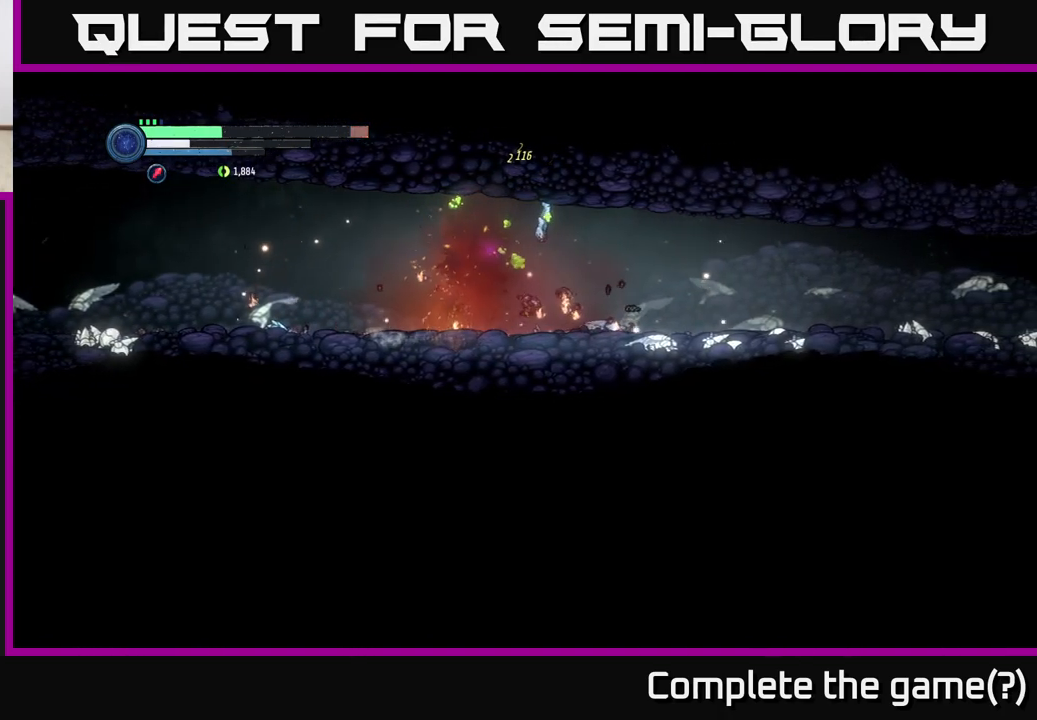
{"buttons": [], "left_stick": "right", "right_stick": "center", "events": [[233, "left_stick", "center"], [500, "left_stick", "right"]]}
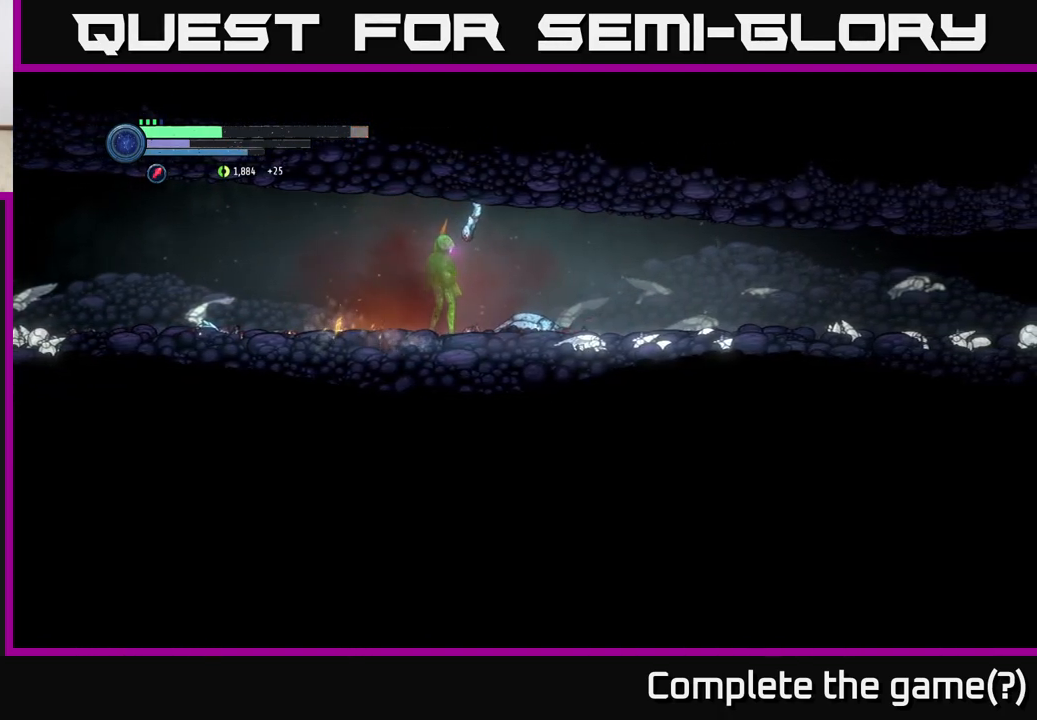
{"buttons": ["R2"], "left_stick": "right", "right_stick": "center", "events": [[17, "R2", "down"], [233, "R1", "down"], [467, "R1", "up"]]}
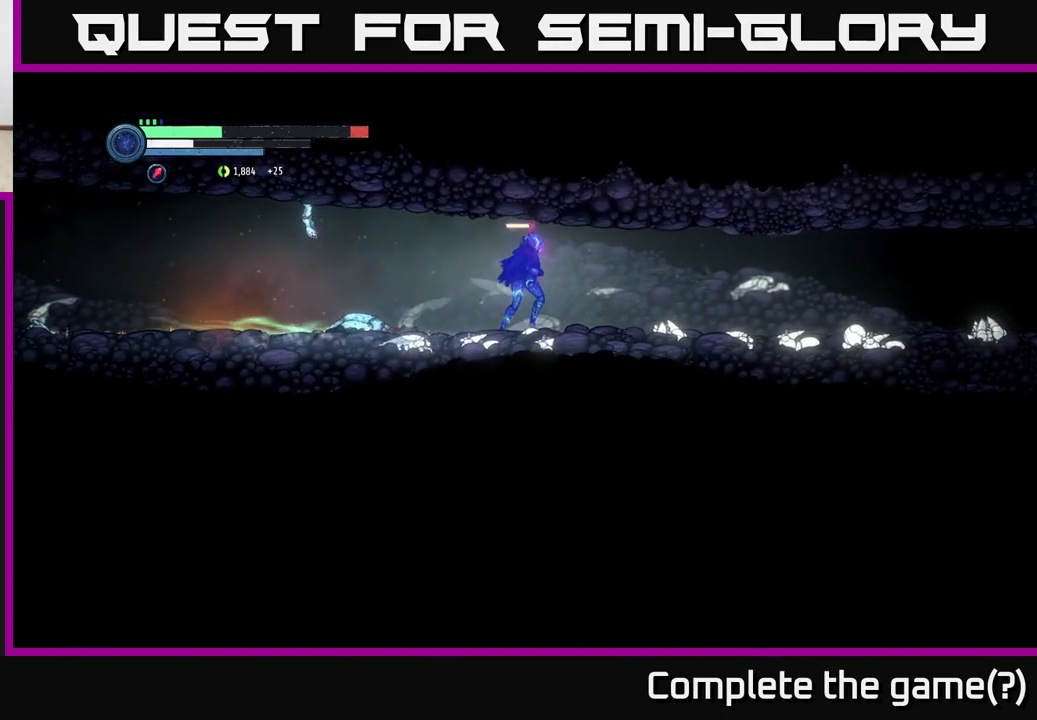
{"buttons": ["R2"], "left_stick": "right", "right_stick": "center", "events": []}
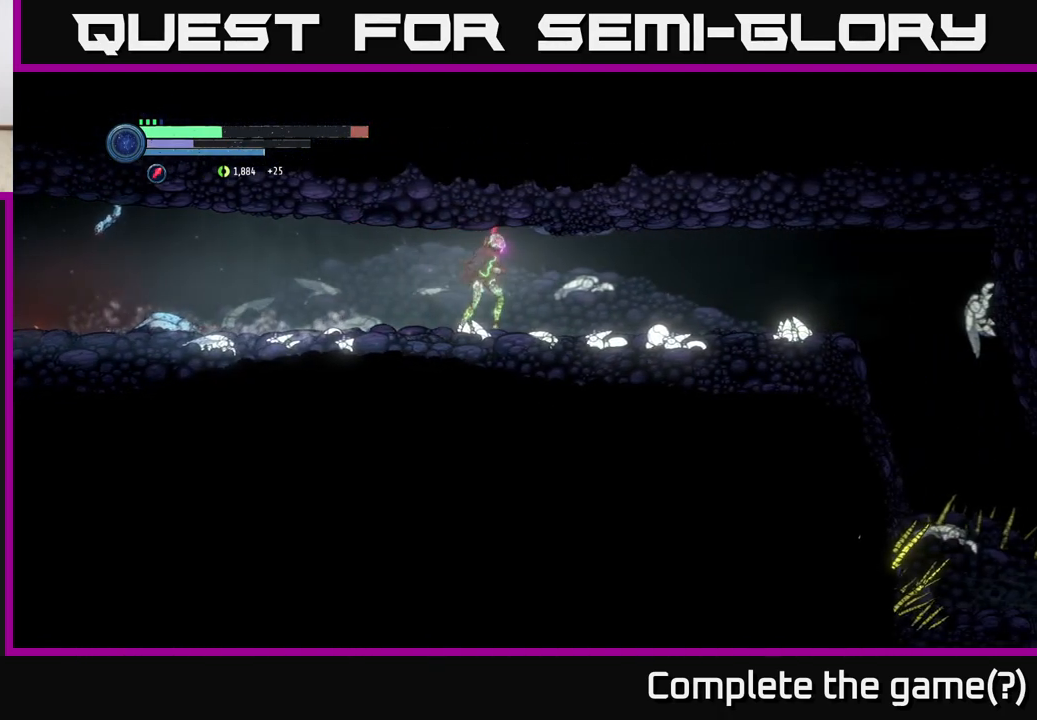
{"buttons": ["R2"], "left_stick": "right", "right_stick": "center", "events": []}
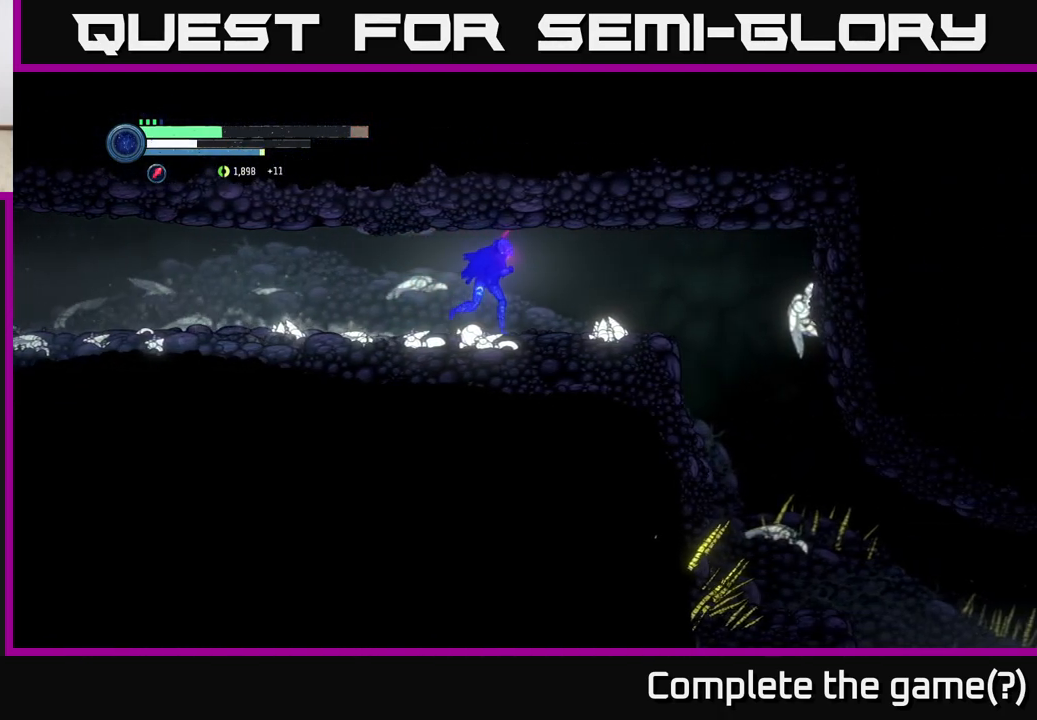
{"buttons": [], "left_stick": "right", "right_stick": "center", "events": [[117, "R2", "up"]]}
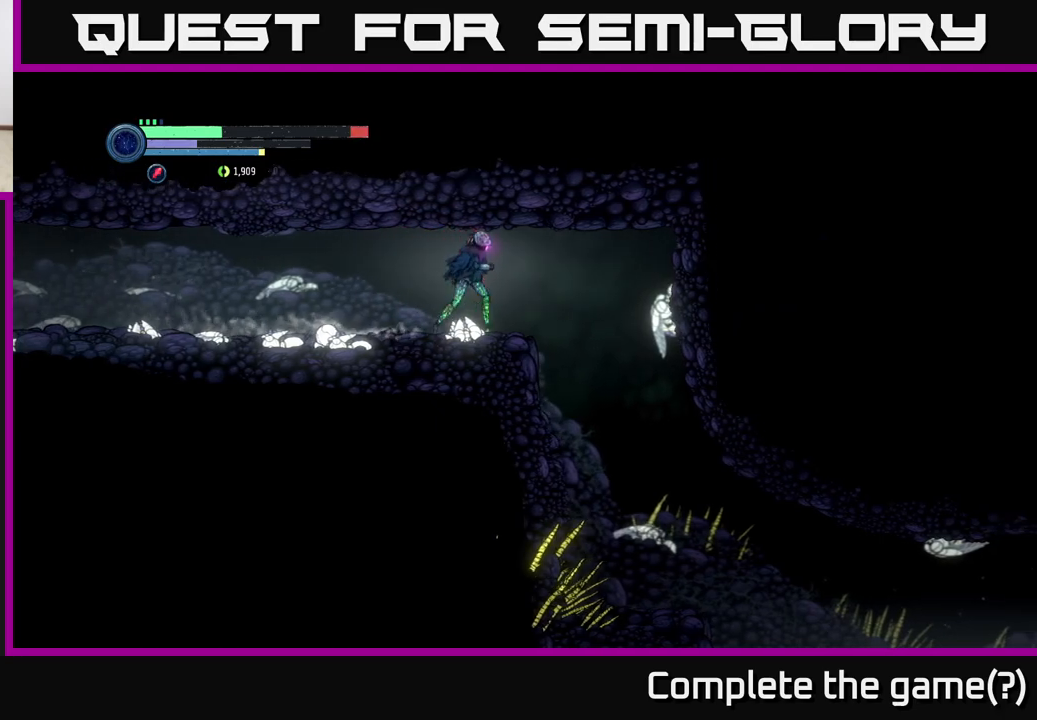
{"buttons": [], "left_stick": "right", "right_stick": "center", "events": [[167, "A", "down"], [250, "A", "up"]]}
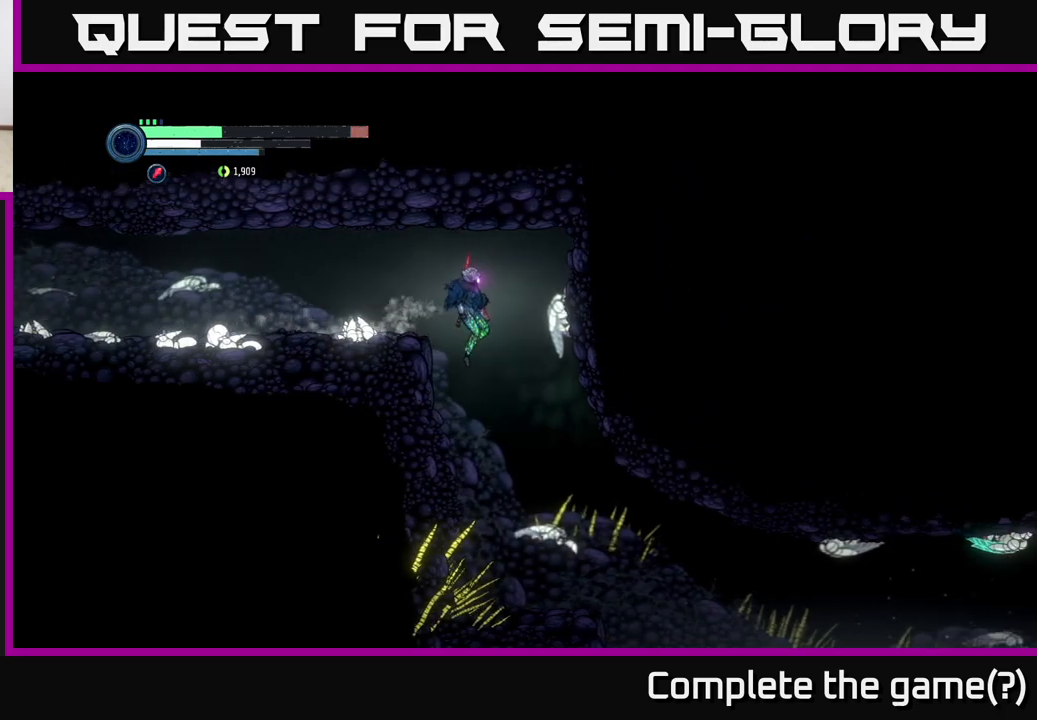
{"buttons": [], "left_stick": "center", "right_stick": "center", "events": [[483, "left_stick", "center"]]}
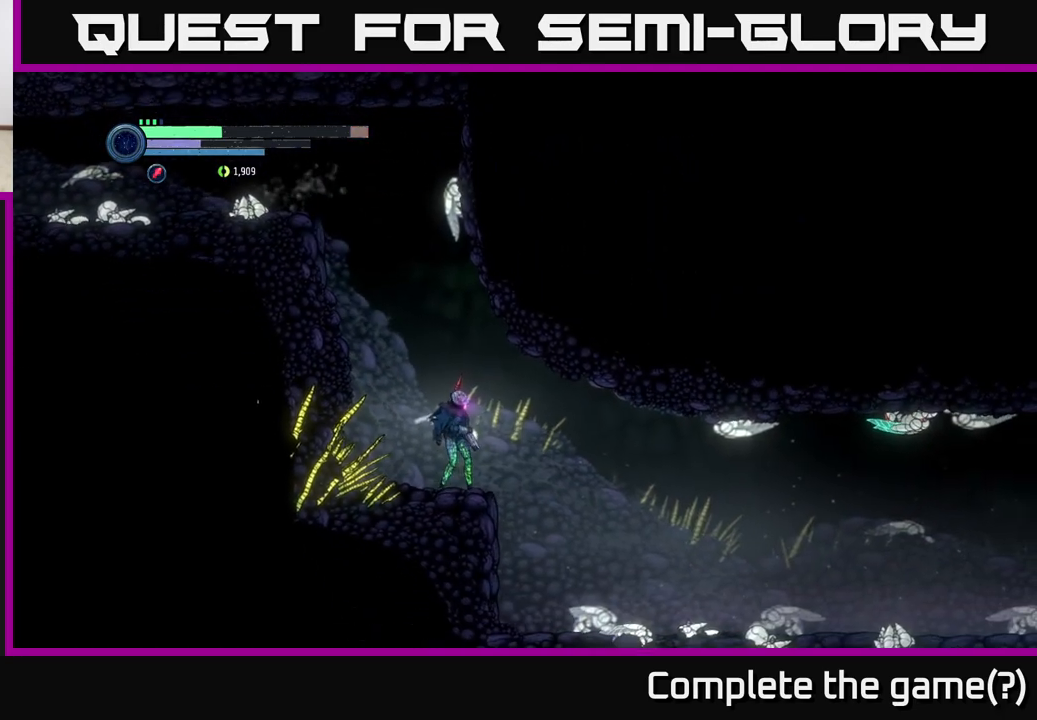
{"buttons": [], "left_stick": "right", "right_stick": "center", "events": [[217, "left_stick", "right"]]}
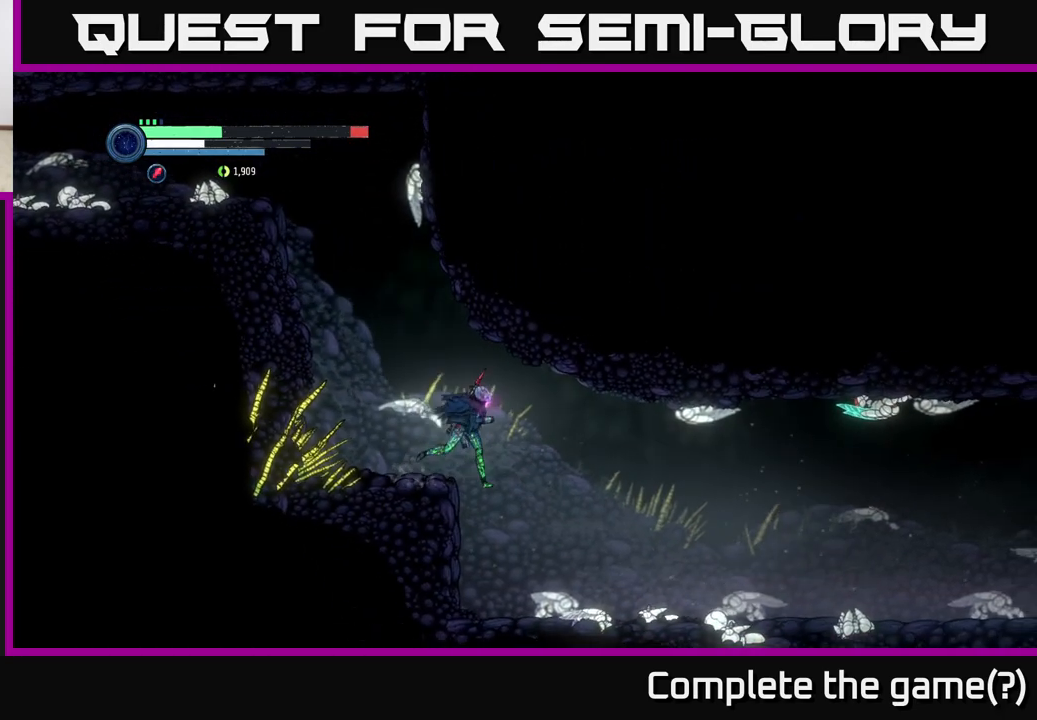
{"buttons": [], "left_stick": "right", "right_stick": "center", "events": []}
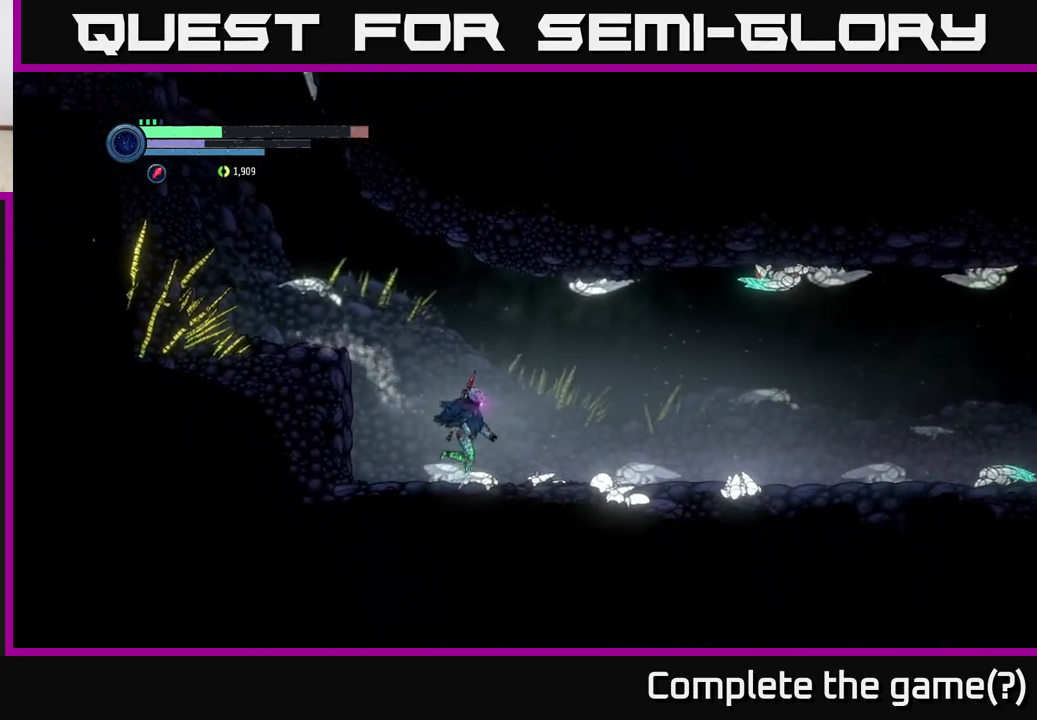
{"buttons": ["R1", "R2"], "left_stick": "right", "right_stick": "center", "events": [[250, "R2", "down"], [350, "R1", "down"]]}
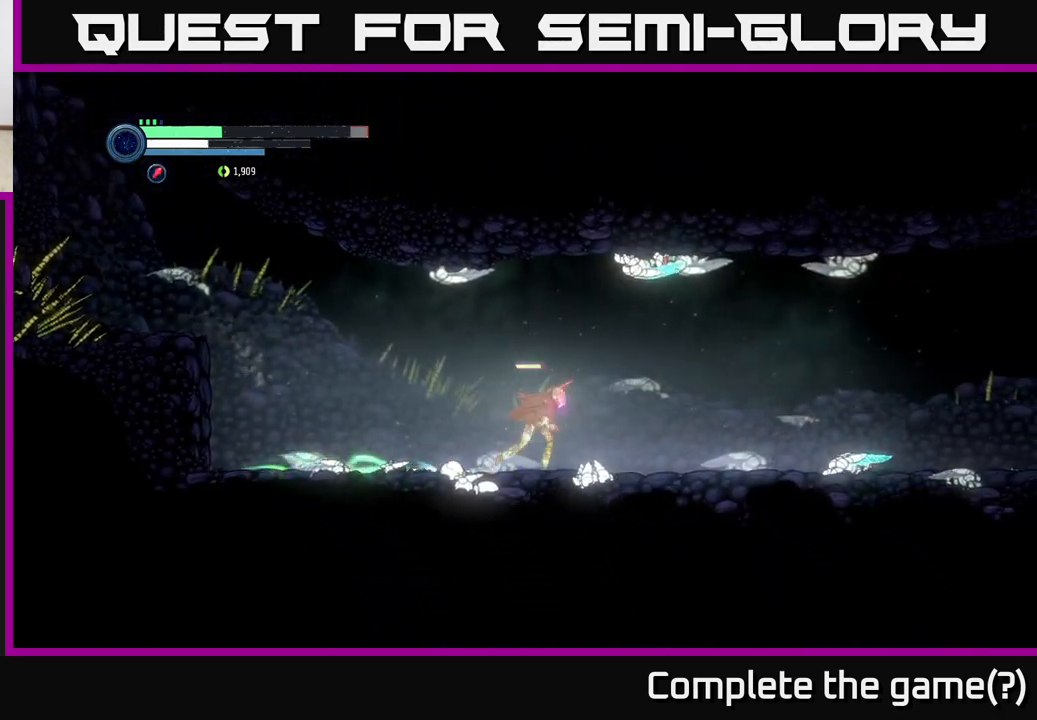
{"buttons": ["A", "R2"], "left_stick": "right", "right_stick": "center", "events": [[50, "R1", "up"], [450, "A", "down"]]}
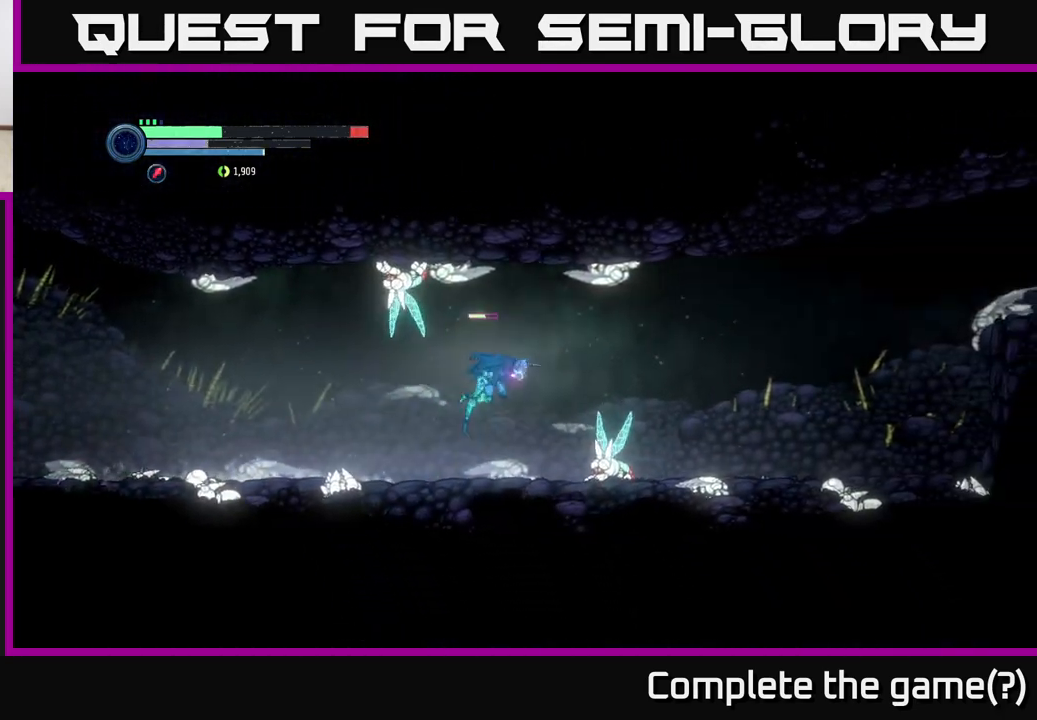
{"buttons": ["A", "R2"], "left_stick": "right", "right_stick": "center", "events": [[117, "A", "up"], [450, "A", "down"]]}
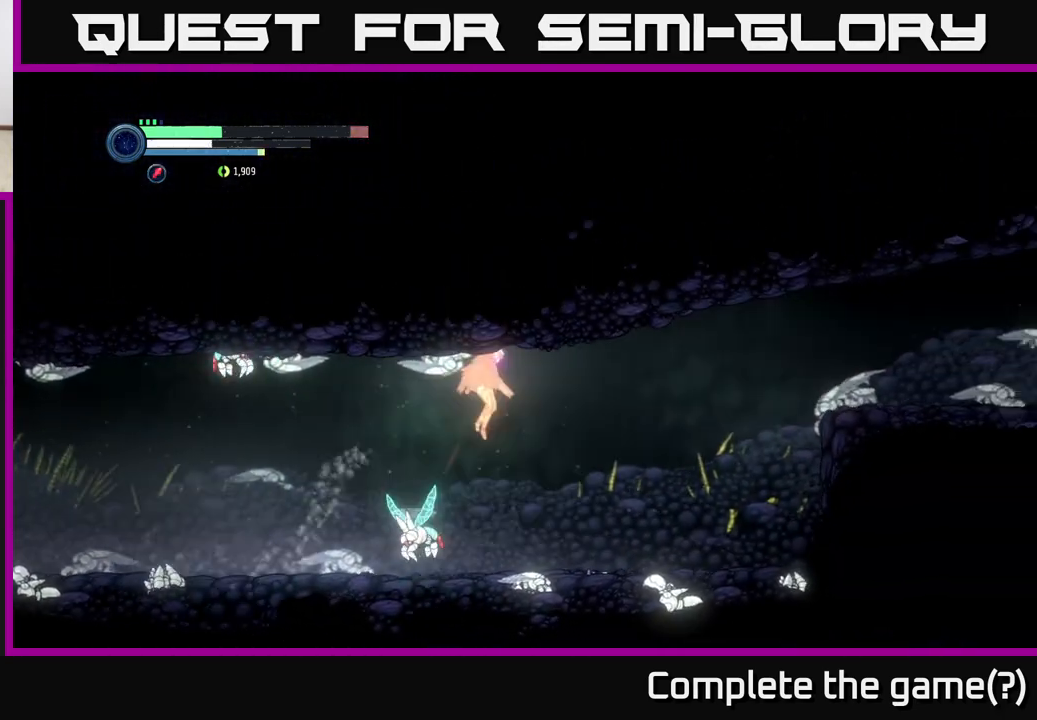
{"buttons": [], "left_stick": "right", "right_stick": "center", "events": [[50, "A", "up"], [350, "R2", "up"]]}
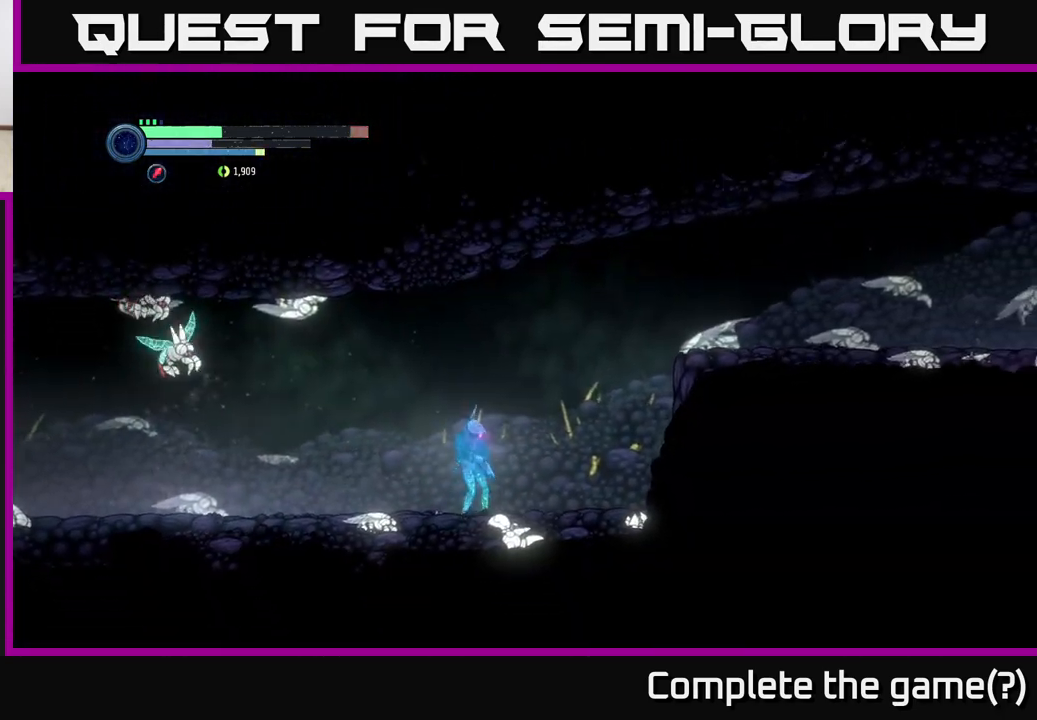
{"buttons": ["A"], "left_stick": "right", "right_stick": "center", "events": [[400, "A", "down"]]}
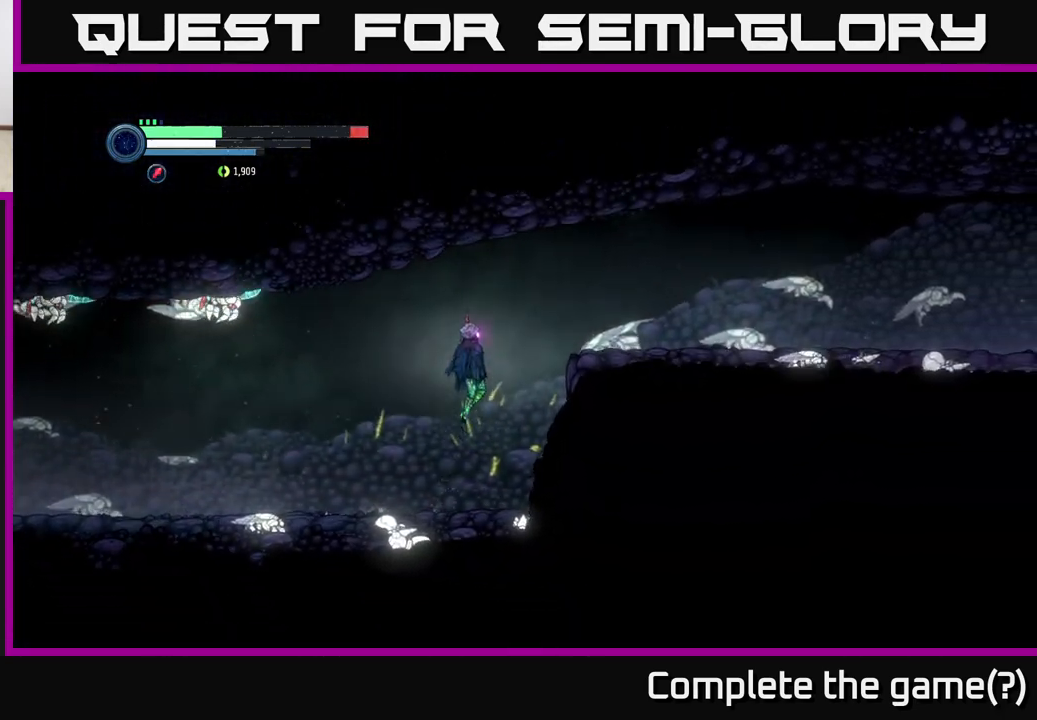
{"buttons": [], "left_stick": "right", "right_stick": "center", "events": [[333, "A", "up"]]}
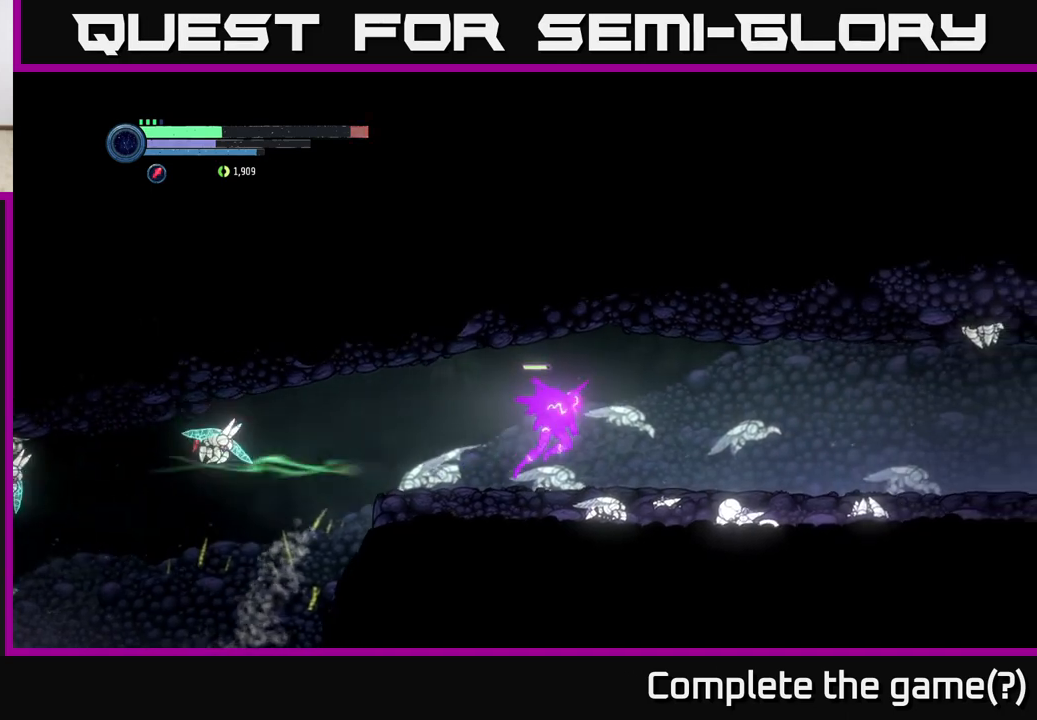
{"buttons": ["R2"], "left_stick": "right", "right_stick": "center", "events": [[417, "R2", "down"]]}
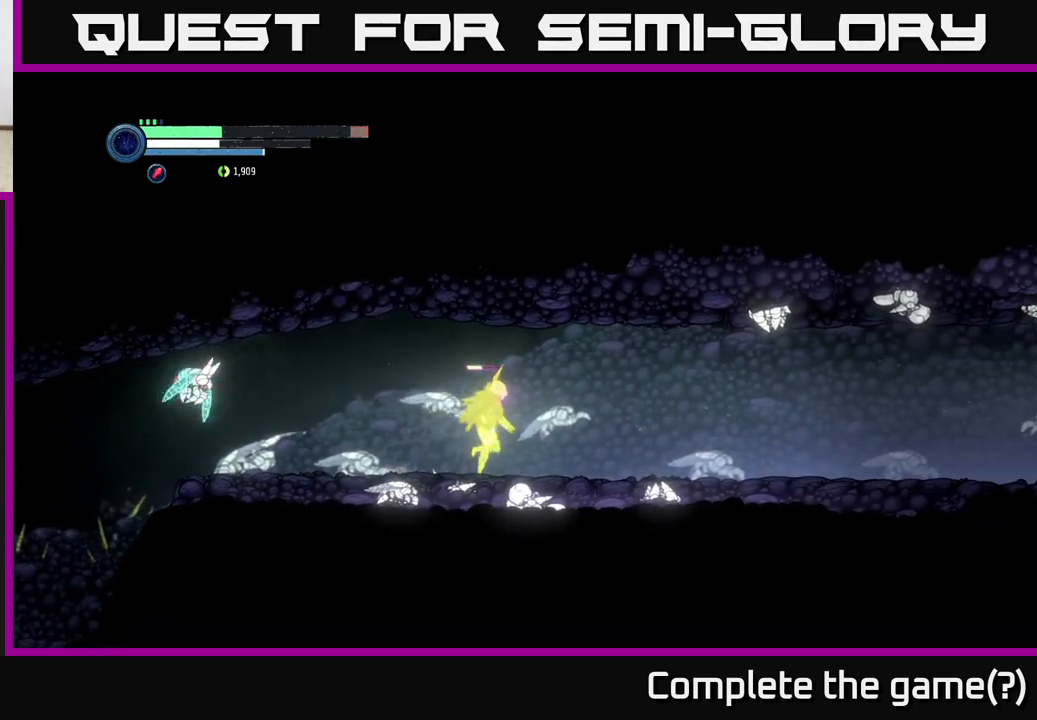
{"buttons": ["R2"], "left_stick": "right", "right_stick": "center", "events": []}
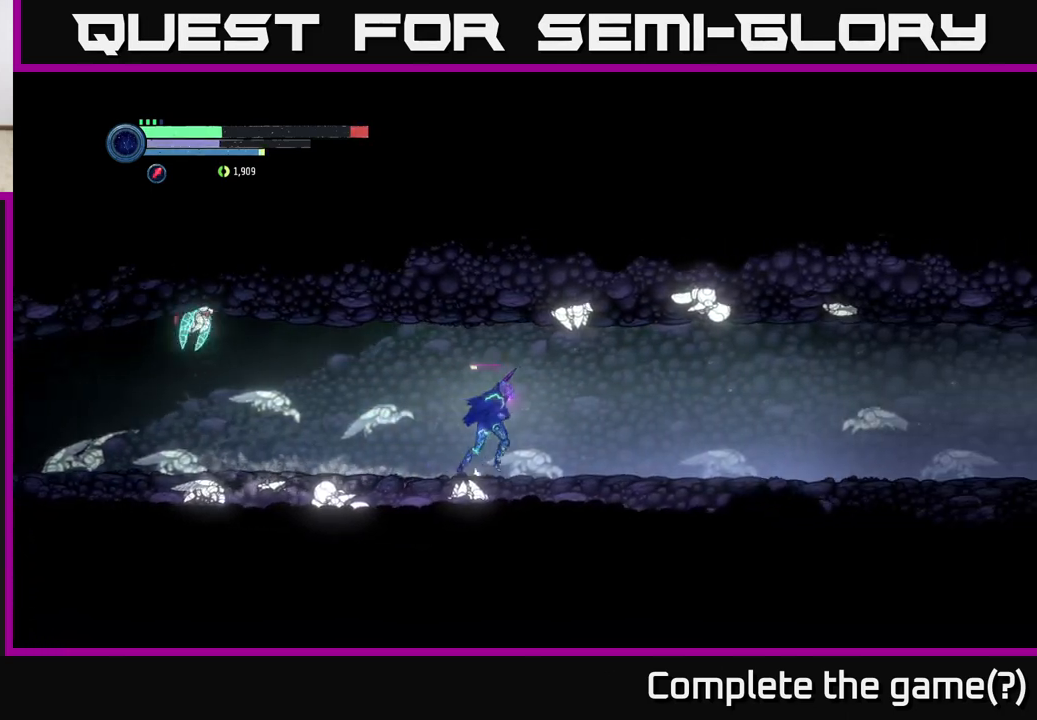
{"buttons": ["R1", "R2"], "left_stick": "right", "right_stick": "center", "events": [[450, "R1", "down"]]}
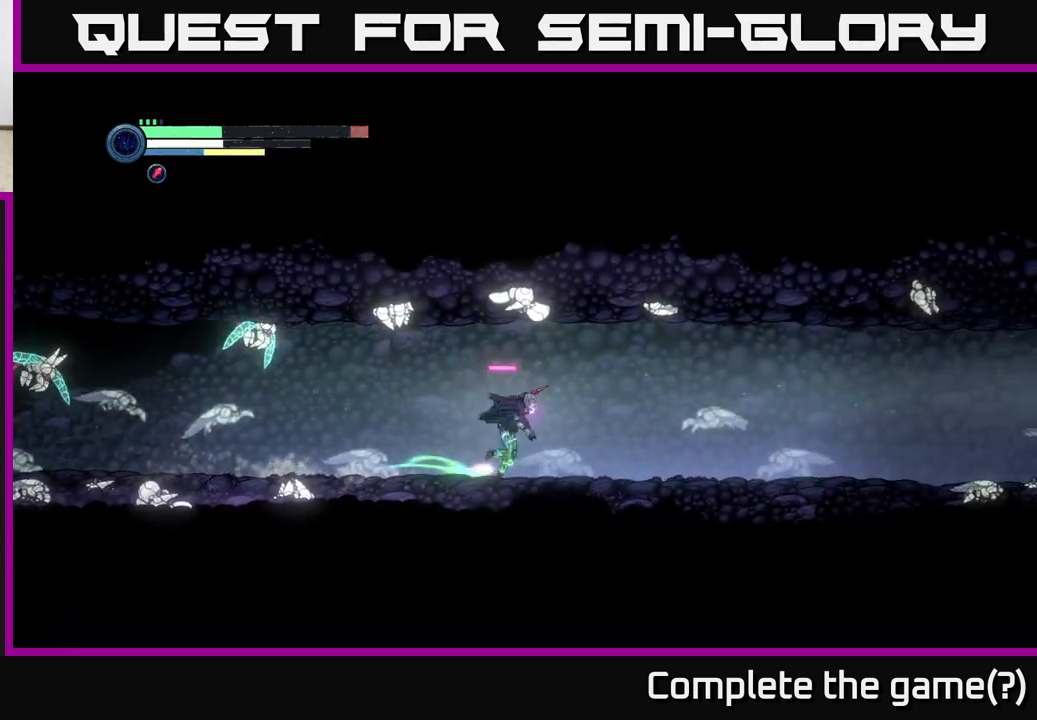
{"buttons": ["R2"], "left_stick": "right", "right_stick": "center", "events": [[117, "R1", "up"]]}
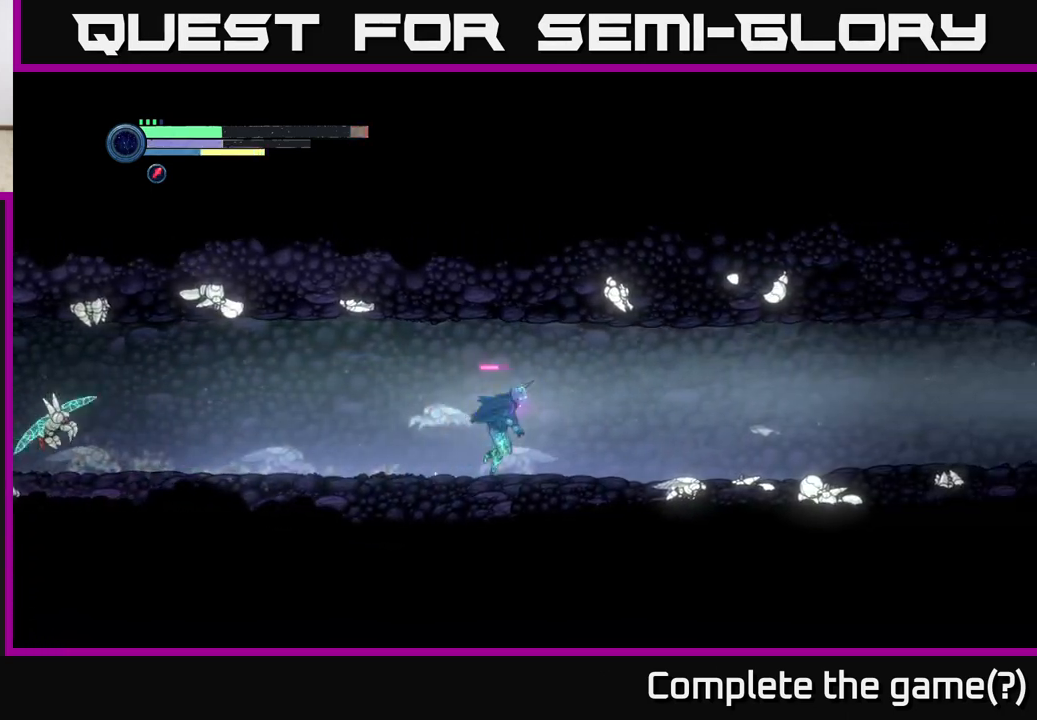
{"buttons": ["R2"], "left_stick": "right", "right_stick": "center", "events": []}
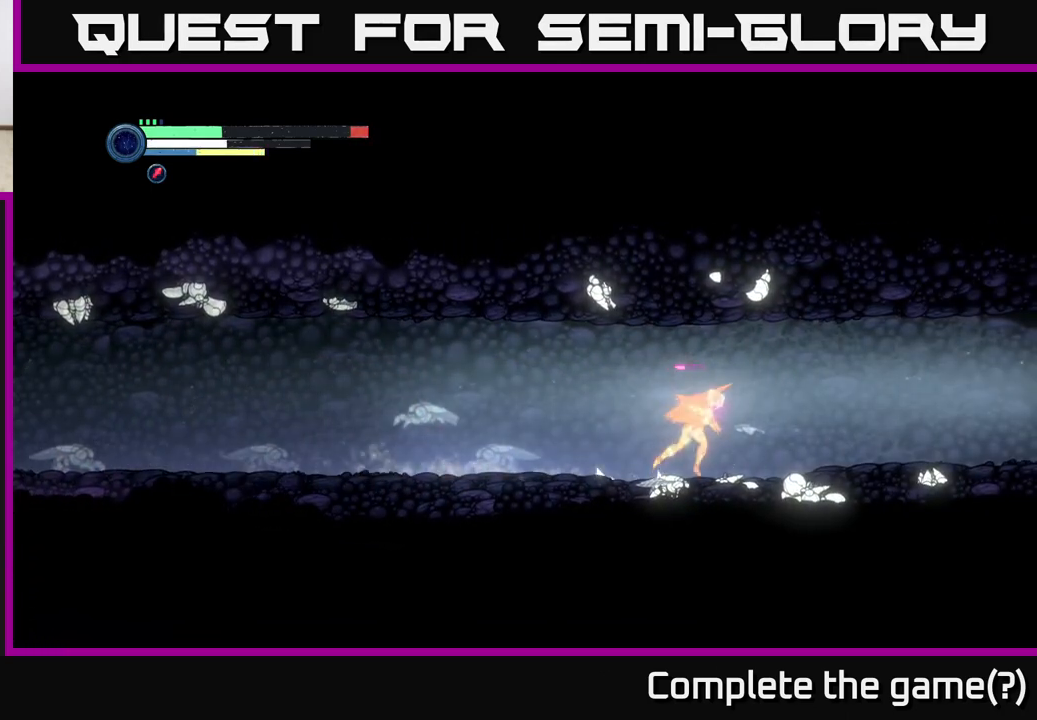
{"buttons": ["R2"], "left_stick": "right", "right_stick": "center", "events": []}